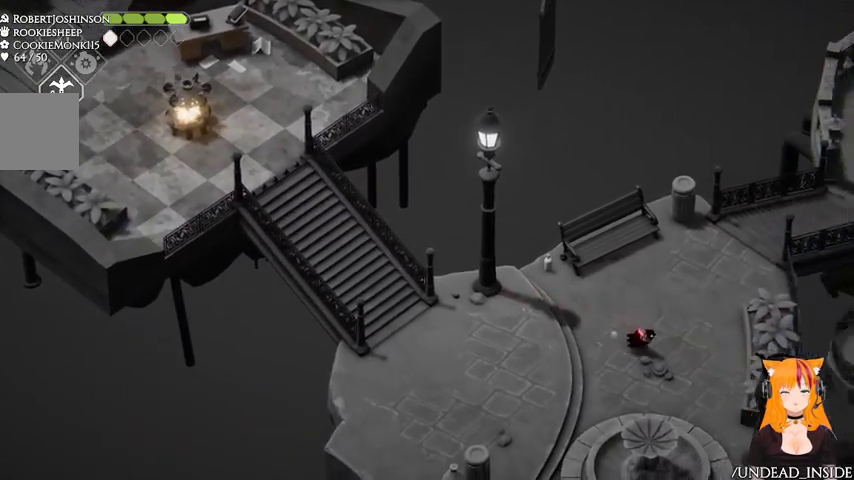
Gameplay with a controller (Xbox layout); each line is a JSON object with the inputs held at the frame after it (dt_ms = milliseconds from this image to that frame). "button_events" lists button changes between this image and that frame as [ms after this image, input, new state], when the widget could be followed in between (sticks are given only as held states). Not read: L3 R3.
{"dt_ms": 500, "buttons": [], "left_stick": "left", "right_stick": "left"}
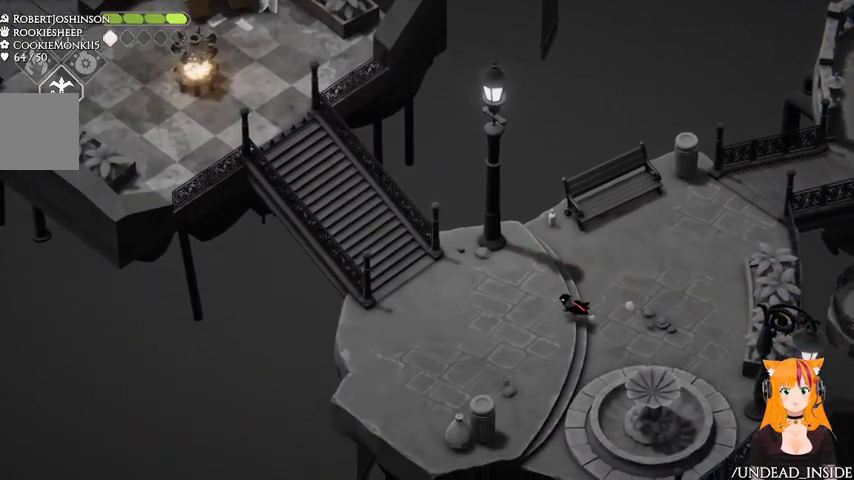
{"dt_ms": 1000, "buttons": [], "left_stick": "up-left", "right_stick": "up-left"}
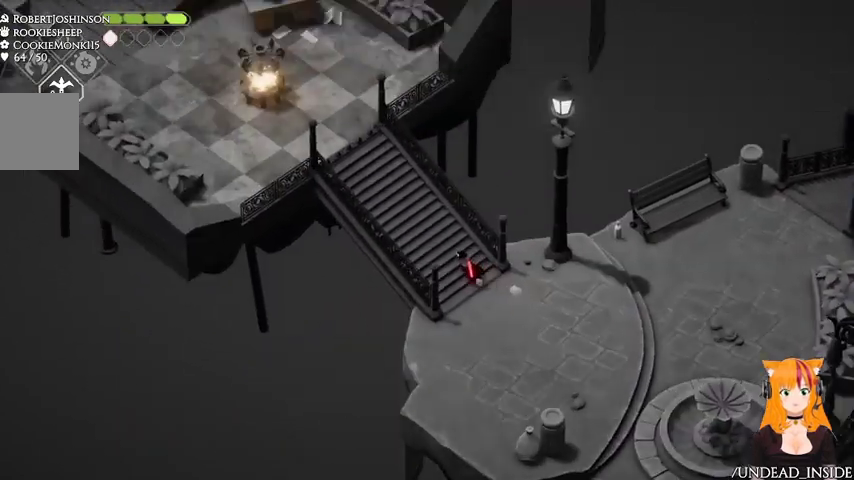
{"dt_ms": 500, "buttons": [], "left_stick": "up-left", "right_stick": "up-left"}
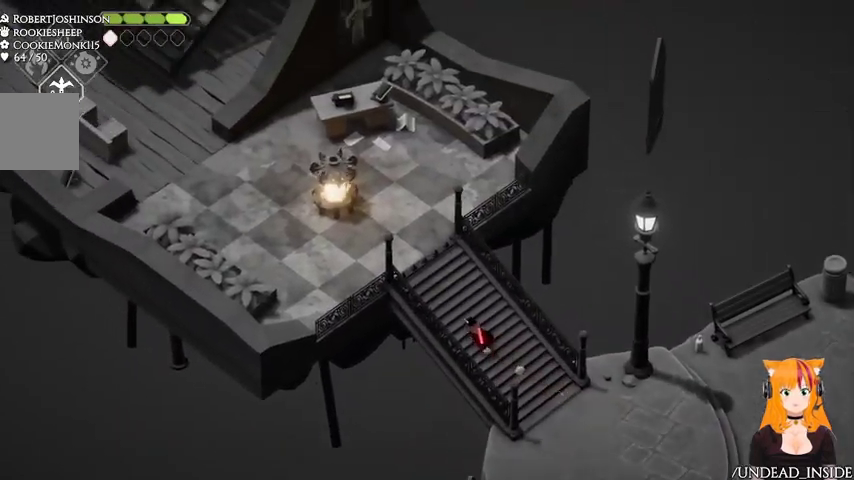
{"dt_ms": 500, "buttons": [], "left_stick": "up-left", "right_stick": "up-left"}
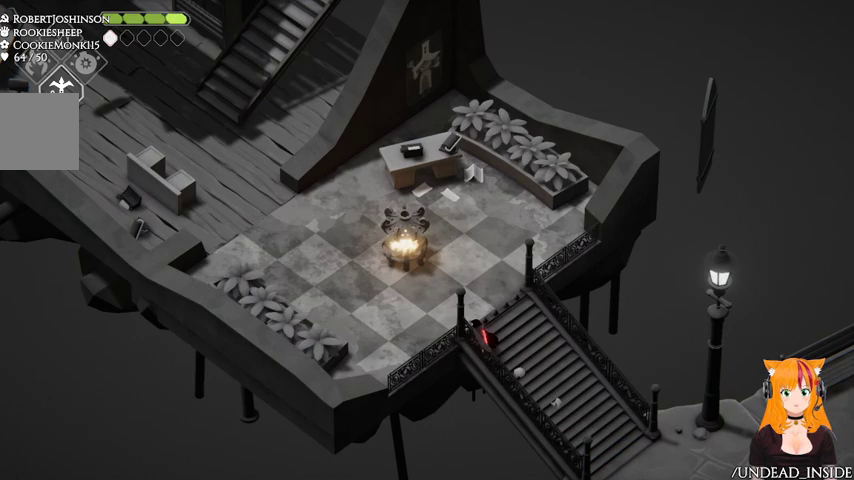
{"dt_ms": 500, "buttons": [], "left_stick": "left", "right_stick": "up-left", "button_events": []}
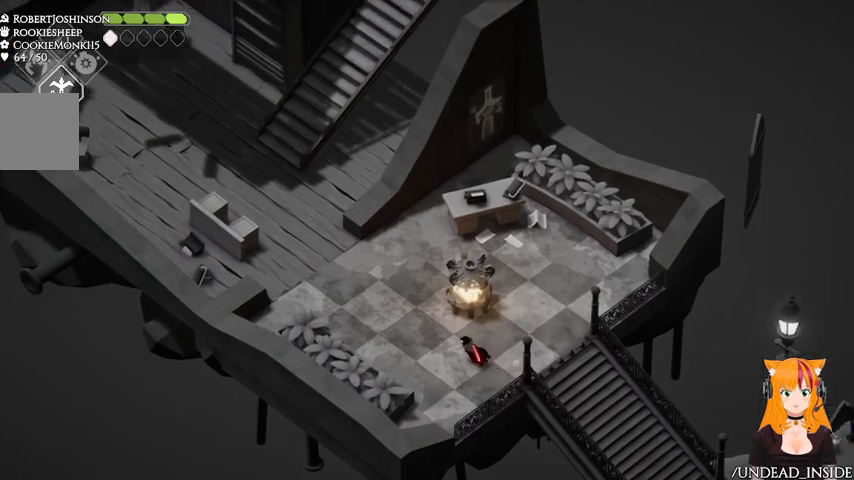
{"dt_ms": 500, "buttons": [], "left_stick": "up-left", "right_stick": "up-left", "button_events": []}
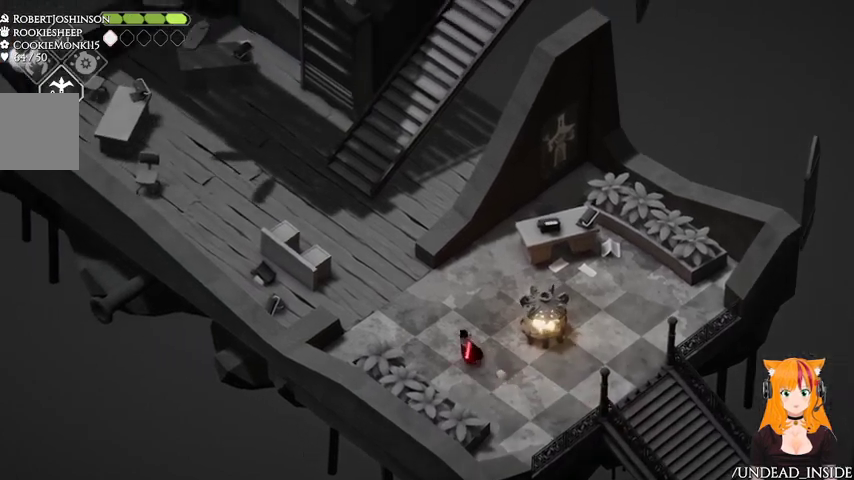
{"dt_ms": 500, "buttons": [], "left_stick": "up-left", "right_stick": "up", "button_events": []}
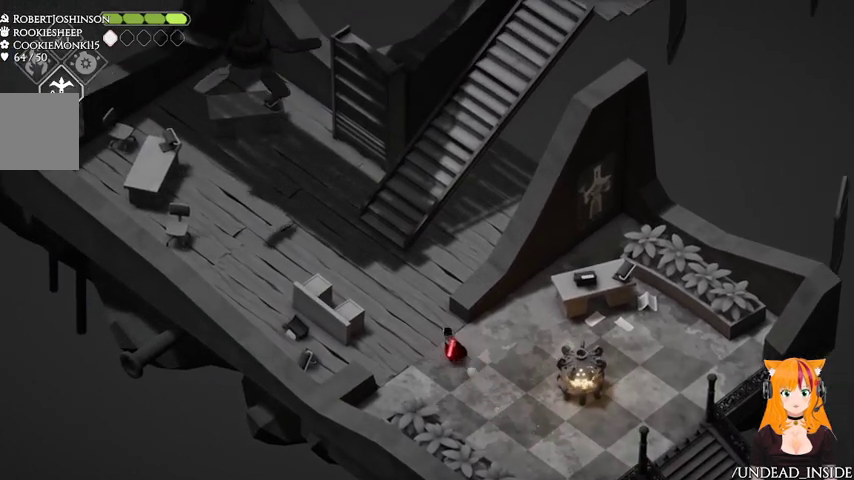
{"dt_ms": 500, "buttons": [], "left_stick": "up-left", "right_stick": "up"}
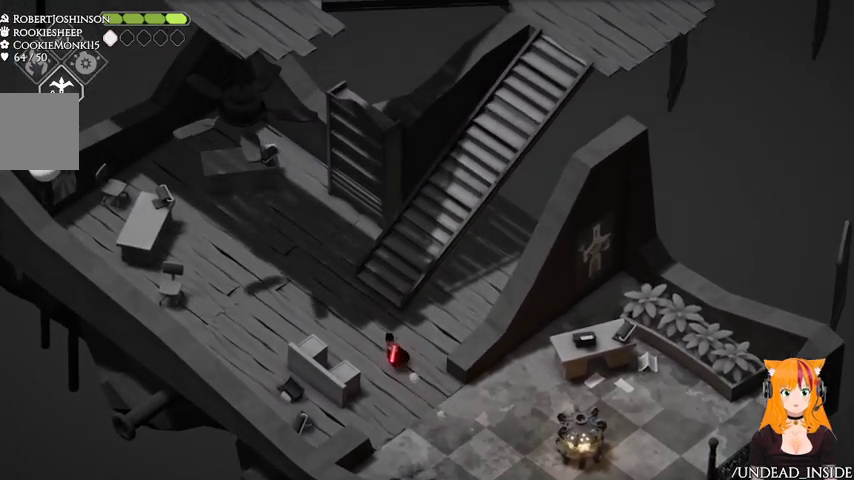
{"dt_ms": 500, "buttons": [], "left_stick": "up", "right_stick": "up", "button_events": []}
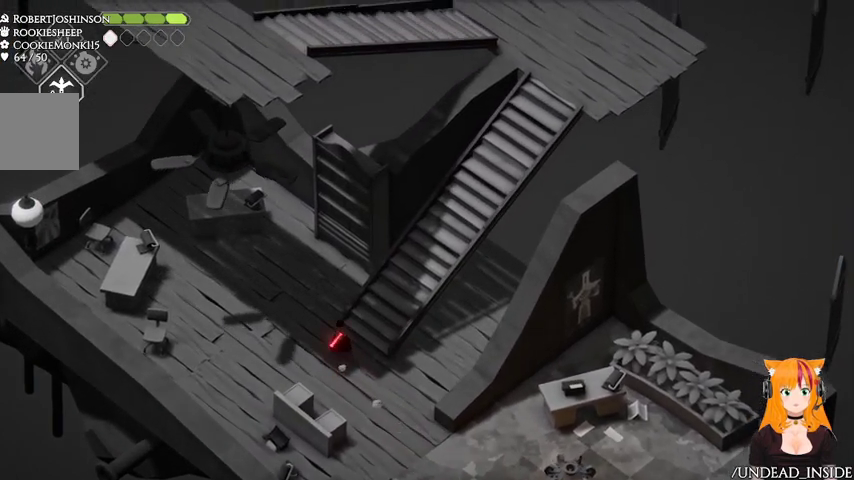
{"dt_ms": 500, "buttons": [], "left_stick": "up-right", "right_stick": "up", "button_events": []}